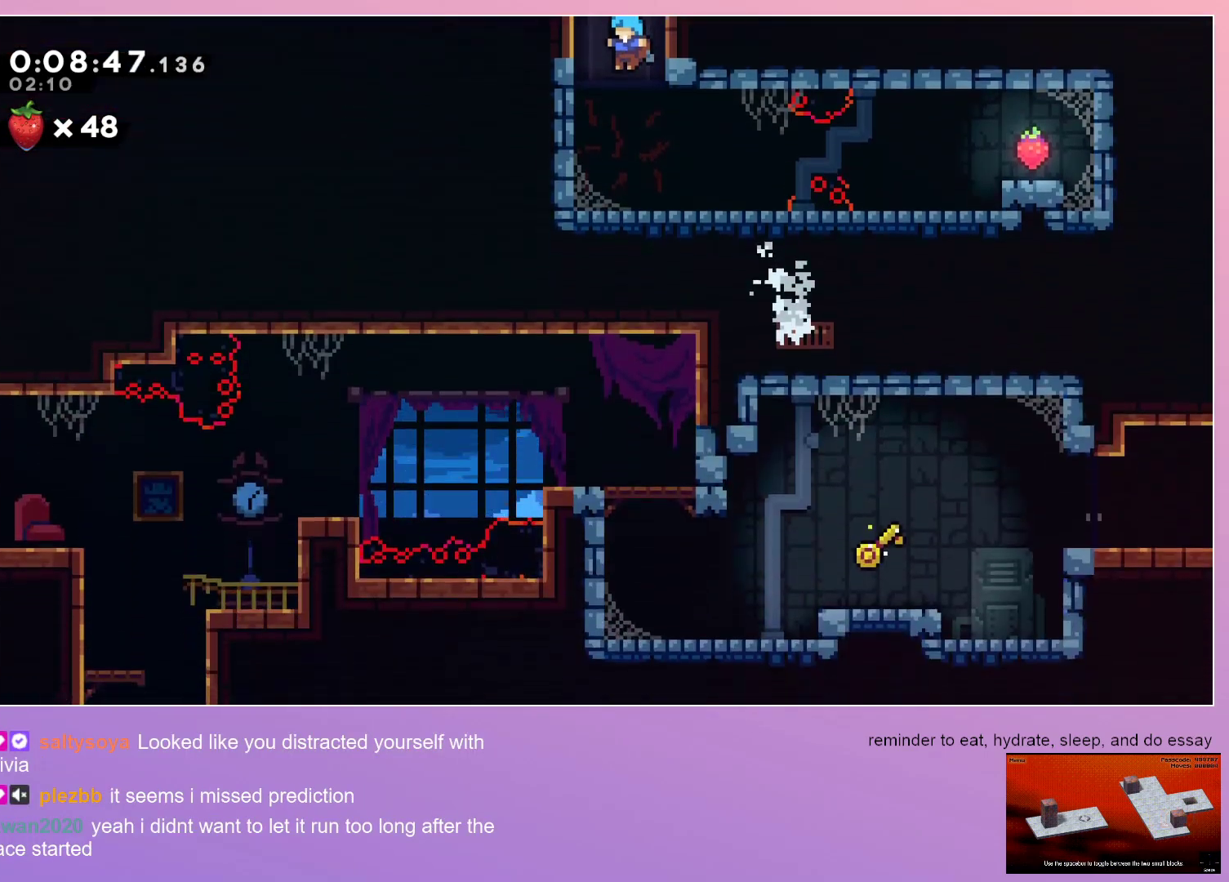
Gameplay with keyboard; each line is a JSON object with the keys held at the frame after it. "events" lists presses ("down") and releases ("up") of "dash", "down", "grab", "left", "menu", "right" and "up" between this image and that frame as [ms after this image, input, new state], when the widget could be followed in between. No other keys are recorded. Mouse input is not recorded. Key names are as the overlay labels them; some are game actions (e.g. jump) rather than physical keys. Not read: jump.
{"keys": ["right"], "events": [[283, "right", "down"], [333, "dash", "down"], [367, "down", "up"], [417, "dash", "up"]]}
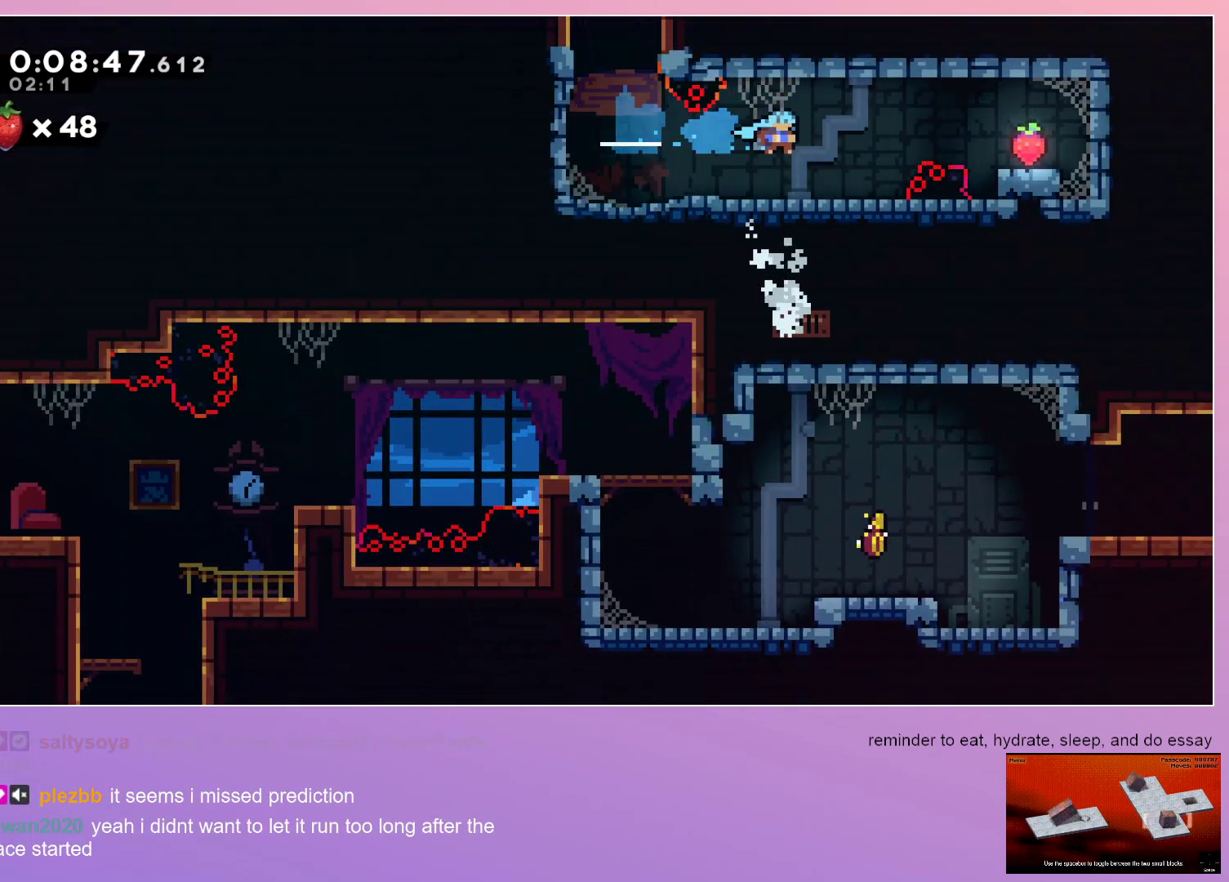
{"keys": [], "events": [[333, "right", "up"]]}
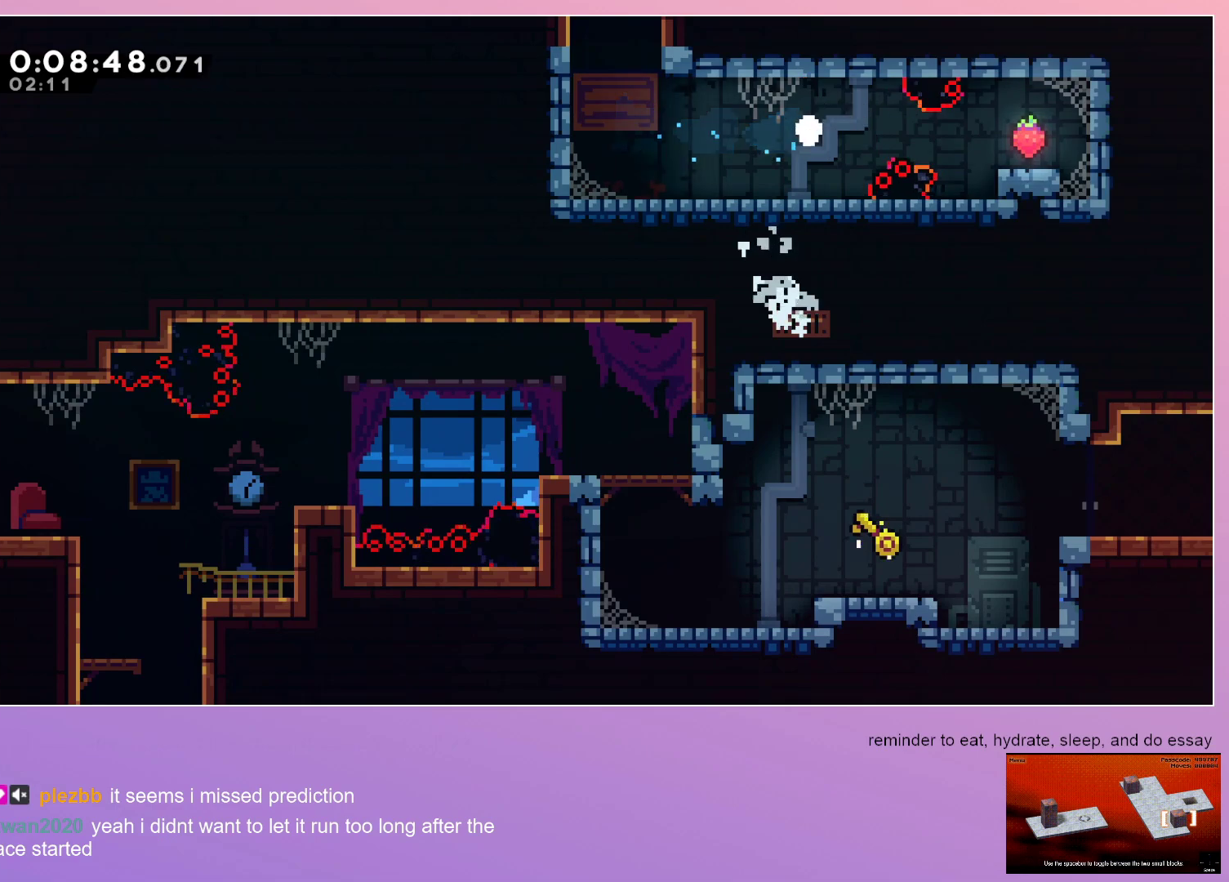
{"keys": [], "events": [[83, "dash", "down"], [167, "dash", "up"], [217, "dash", "down"], [317, "dash", "up"]]}
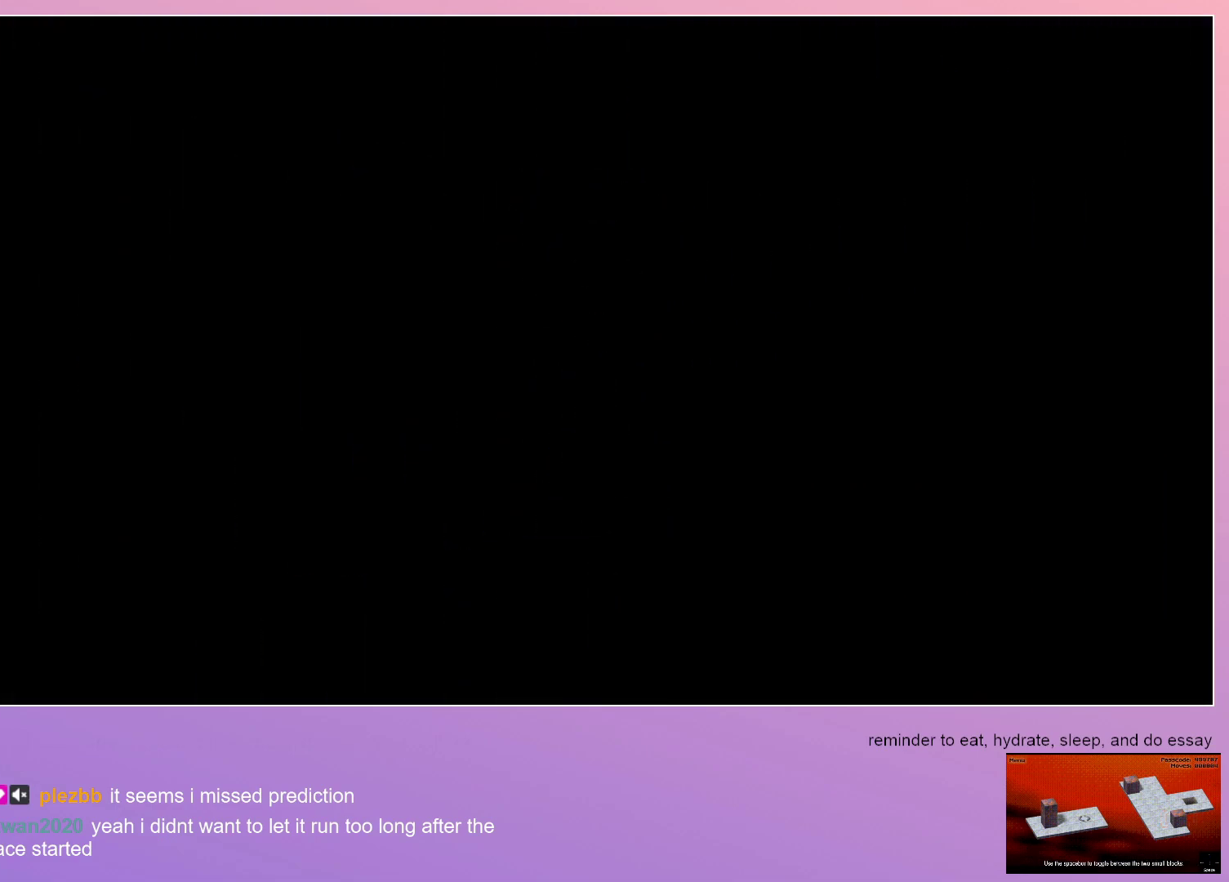
{"keys": [], "events": []}
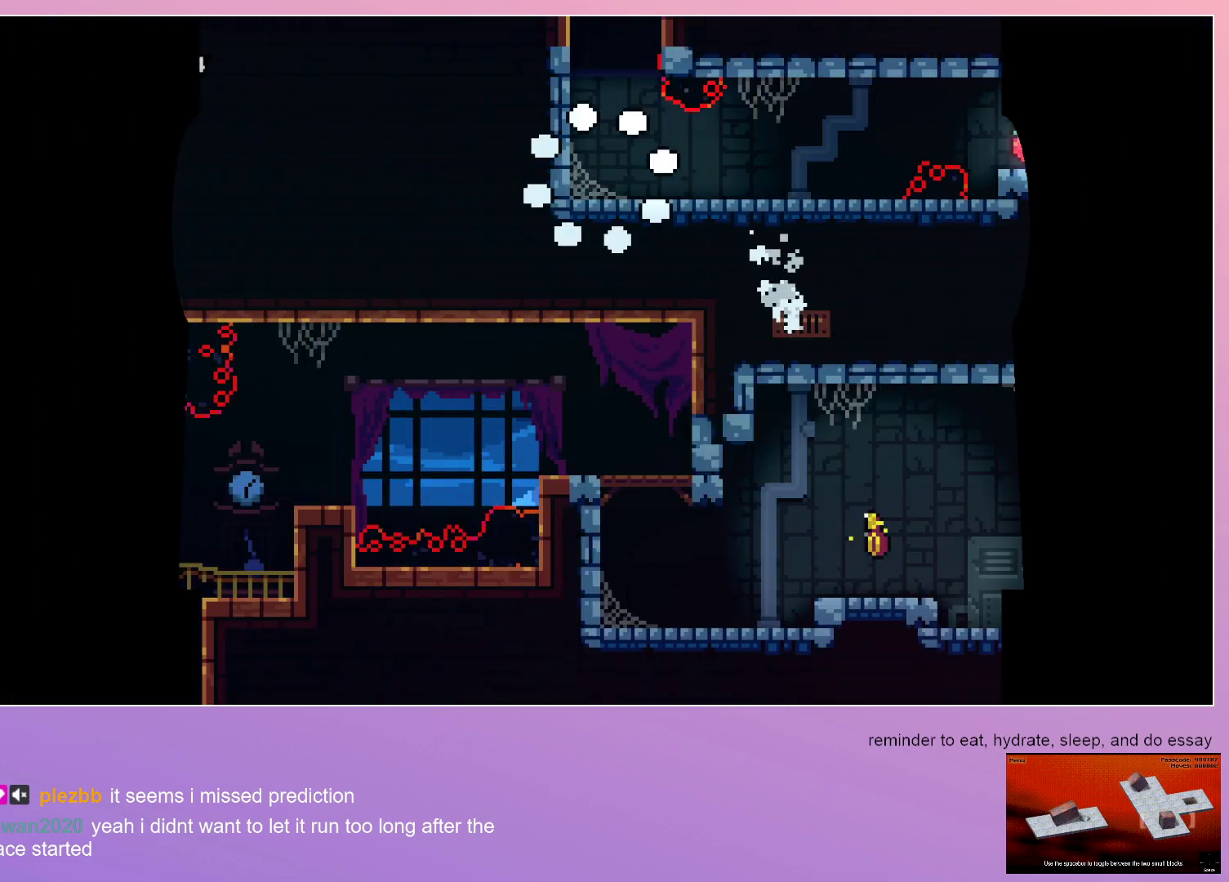
{"keys": [], "events": [[300, "right", "down"], [350, "right", "up"]]}
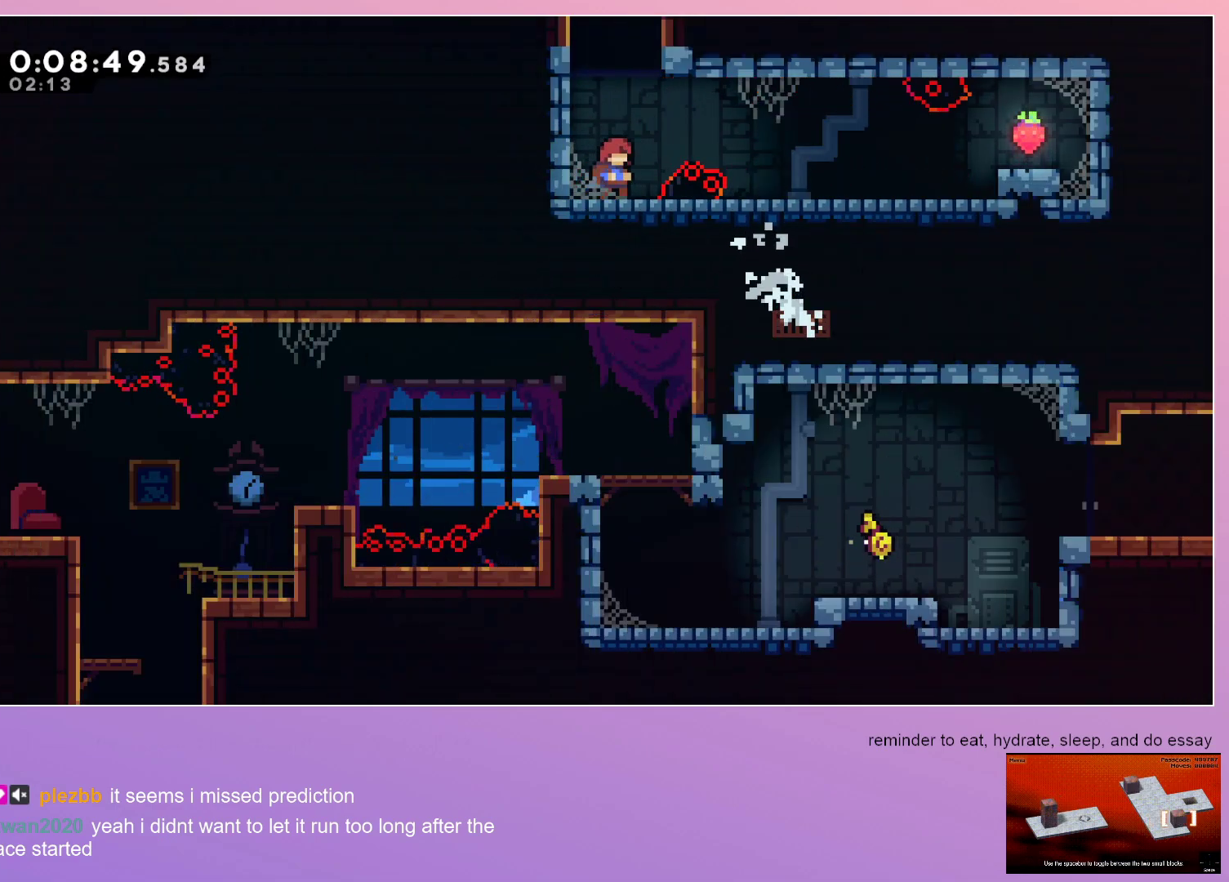
{"keys": ["dash", "right"], "events": [[417, "right", "down"], [450, "dash", "down"]]}
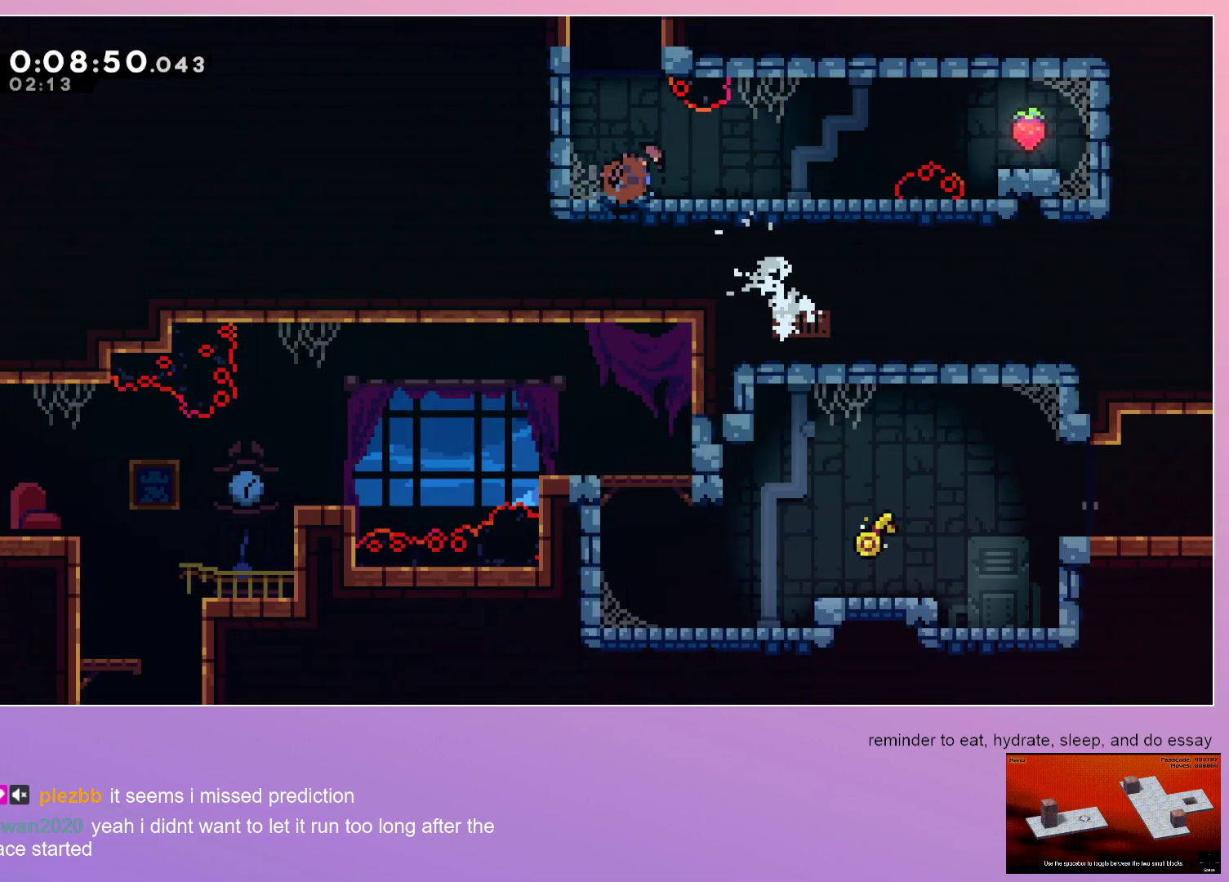
{"keys": [], "events": [[50, "dash", "up"], [417, "right", "up"]]}
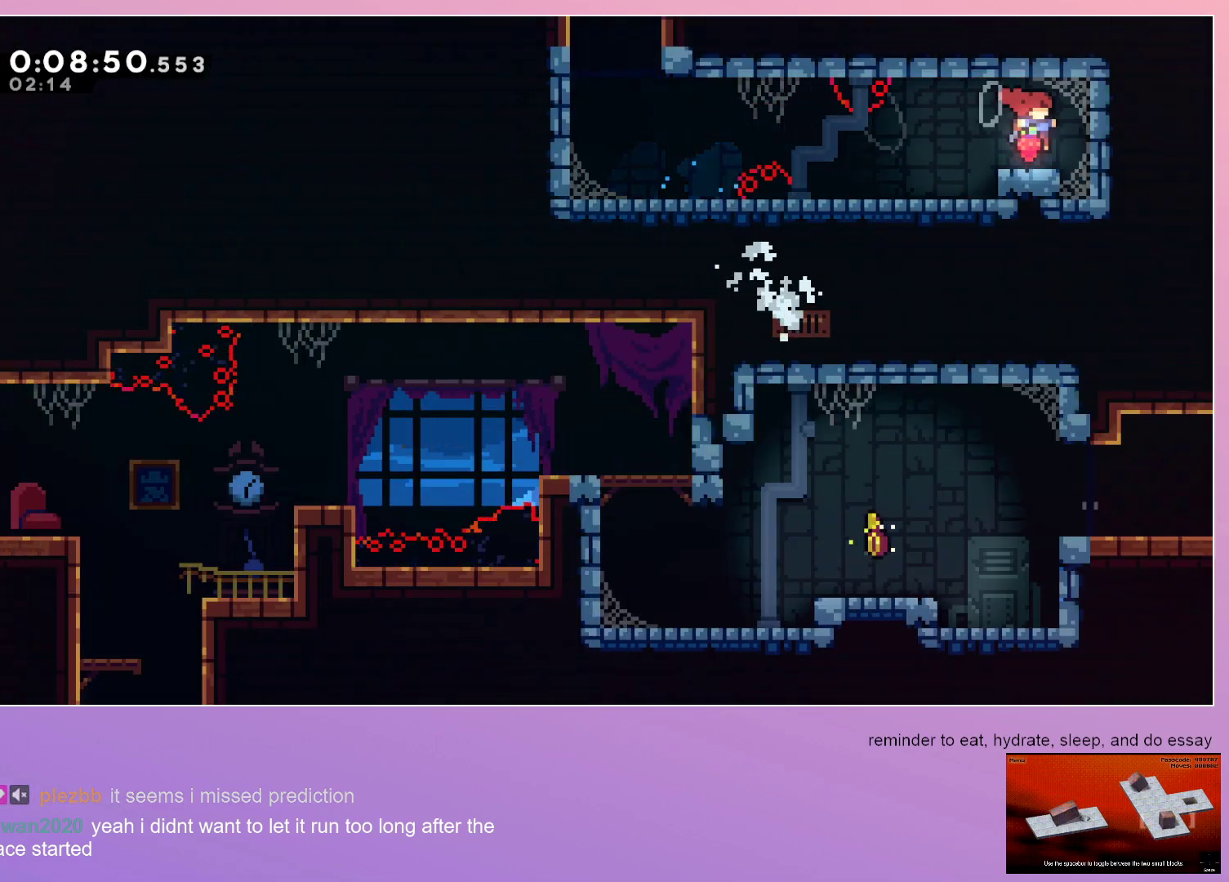
{"keys": ["left"], "events": [[67, "dash", "down"], [67, "down", "down"], [67, "left", "down"], [167, "dash", "up"], [217, "down", "up"]]}
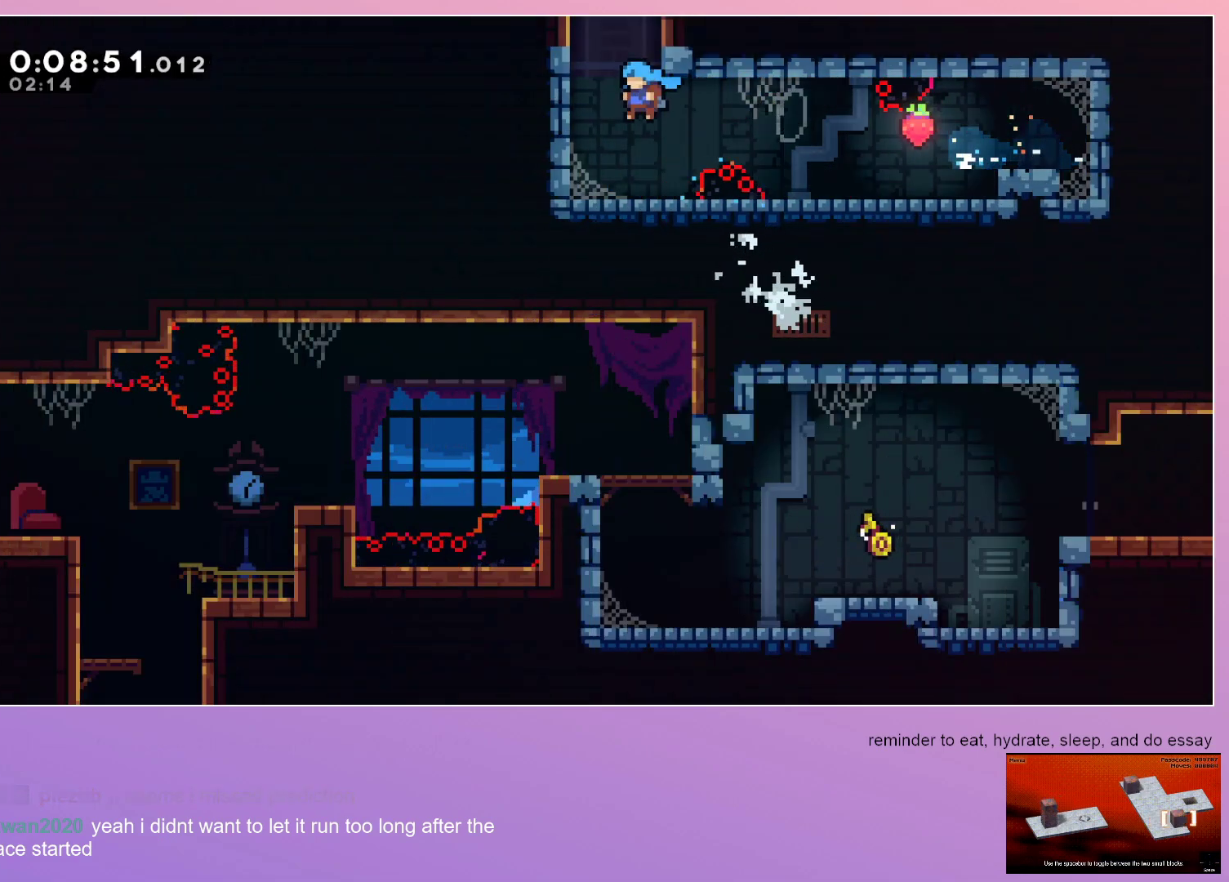
{"keys": [], "events": [[33, "left", "up"], [267, "dash", "down"], [267, "up", "down"], [400, "up", "up"], [467, "dash", "up"]]}
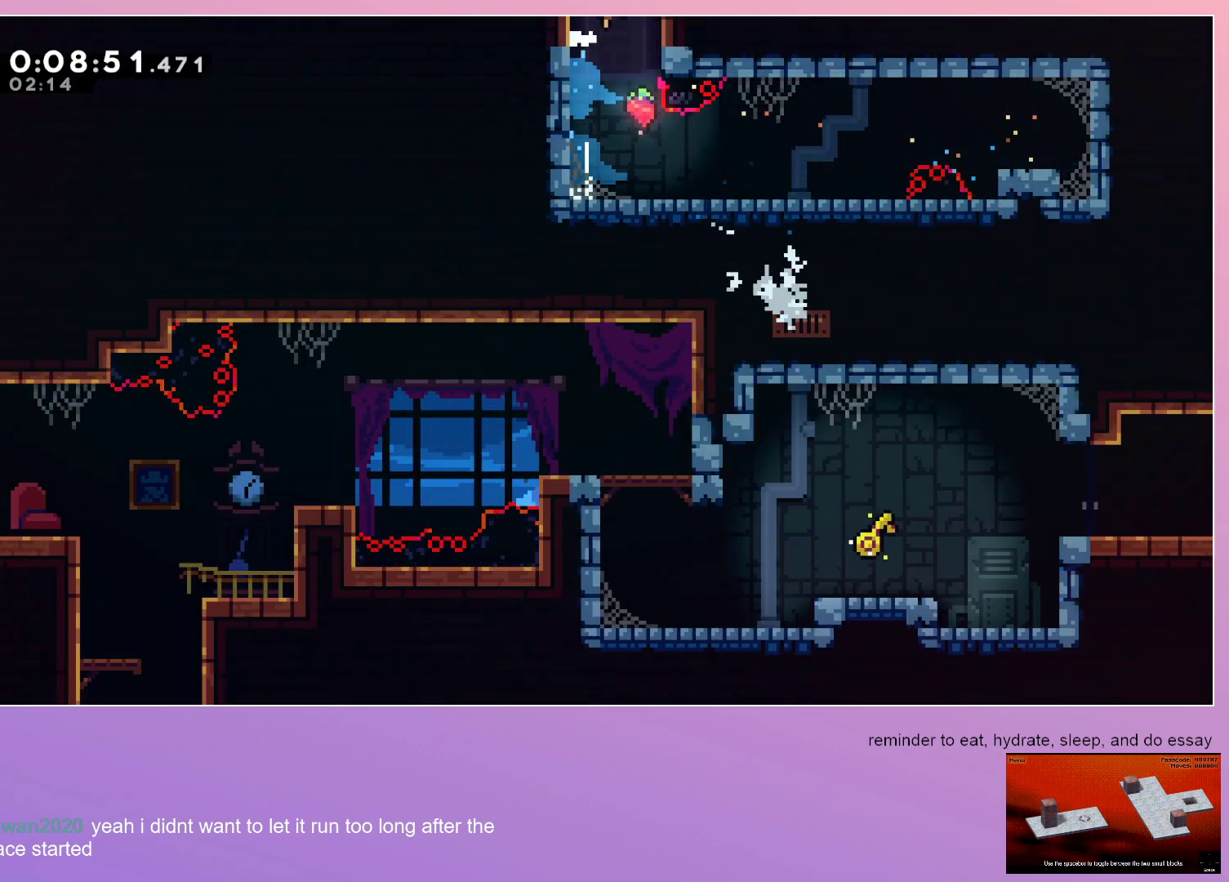
{"keys": ["right"], "events": [[17, "right", "down"]]}
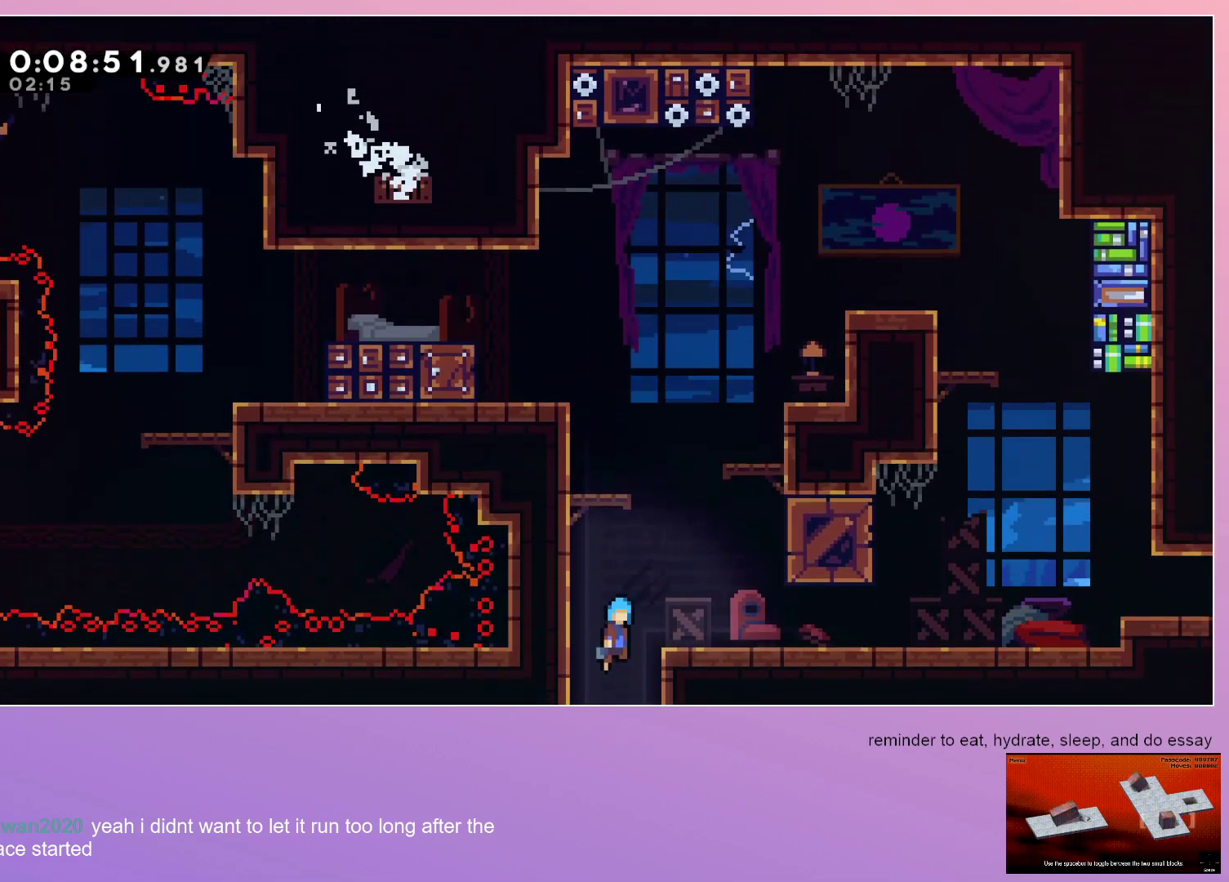
{"keys": ["dash", "down", "right"], "events": [[333, "down", "down"], [383, "dash", "down"]]}
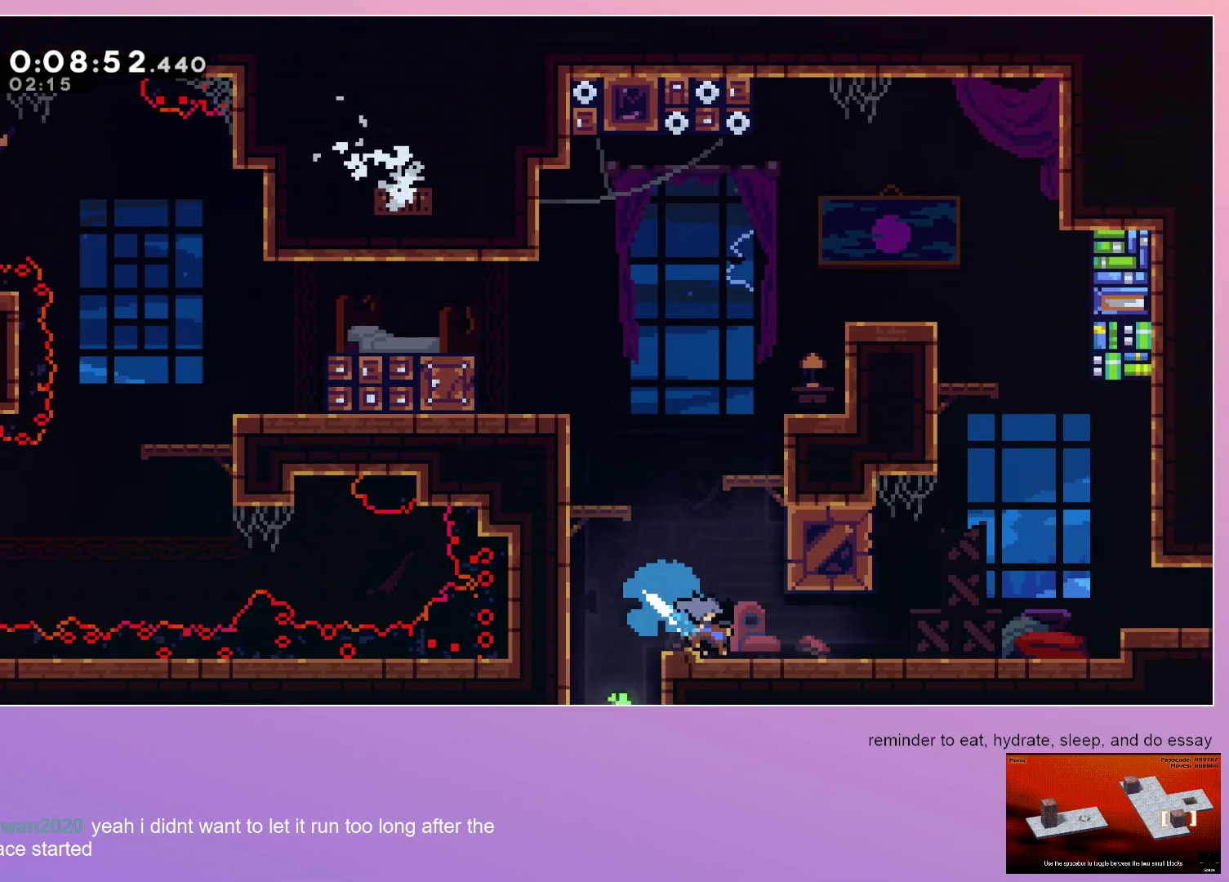
{"keys": ["right"], "events": [[33, "dash", "up"], [133, "dash", "down"], [267, "dash", "up"], [267, "down", "up"]]}
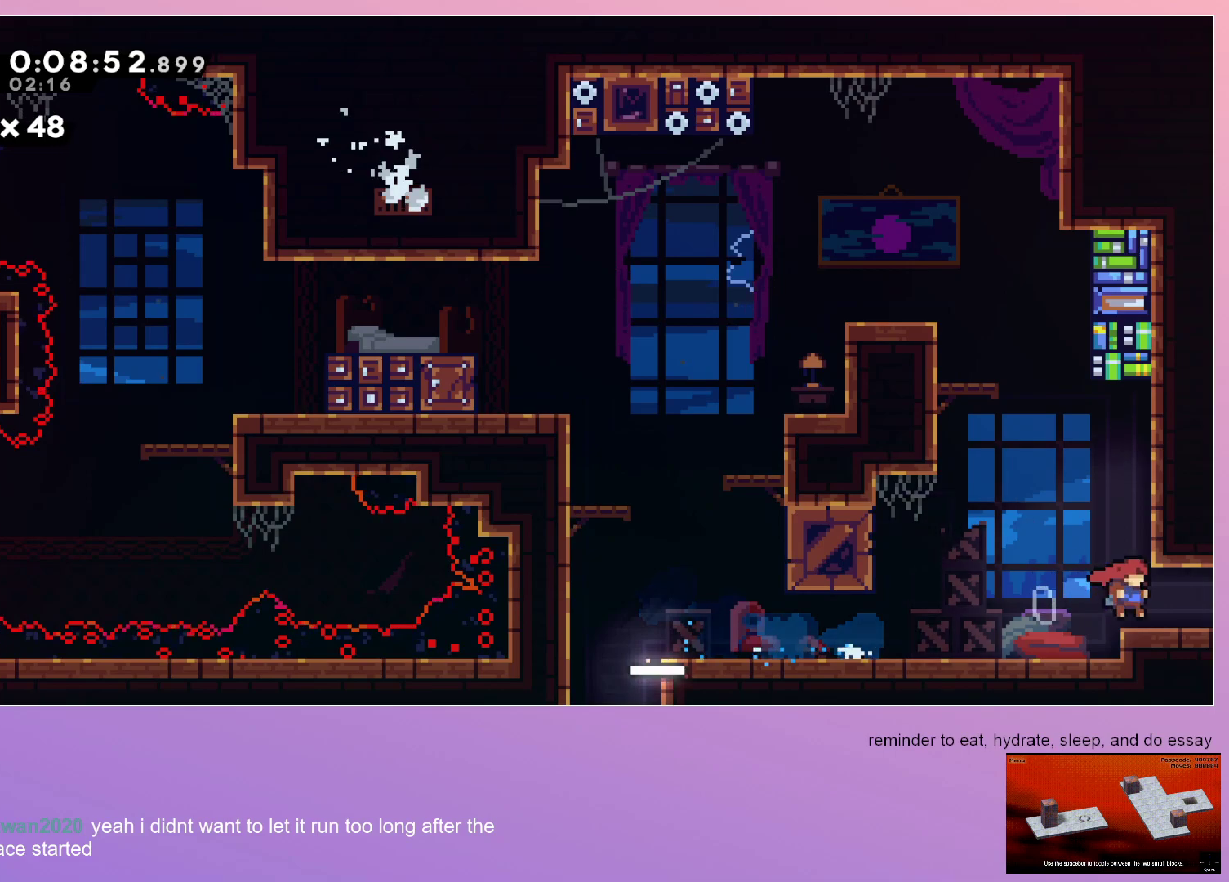
{"keys": ["right"], "events": [[100, "dash", "down"], [233, "dash", "up"]]}
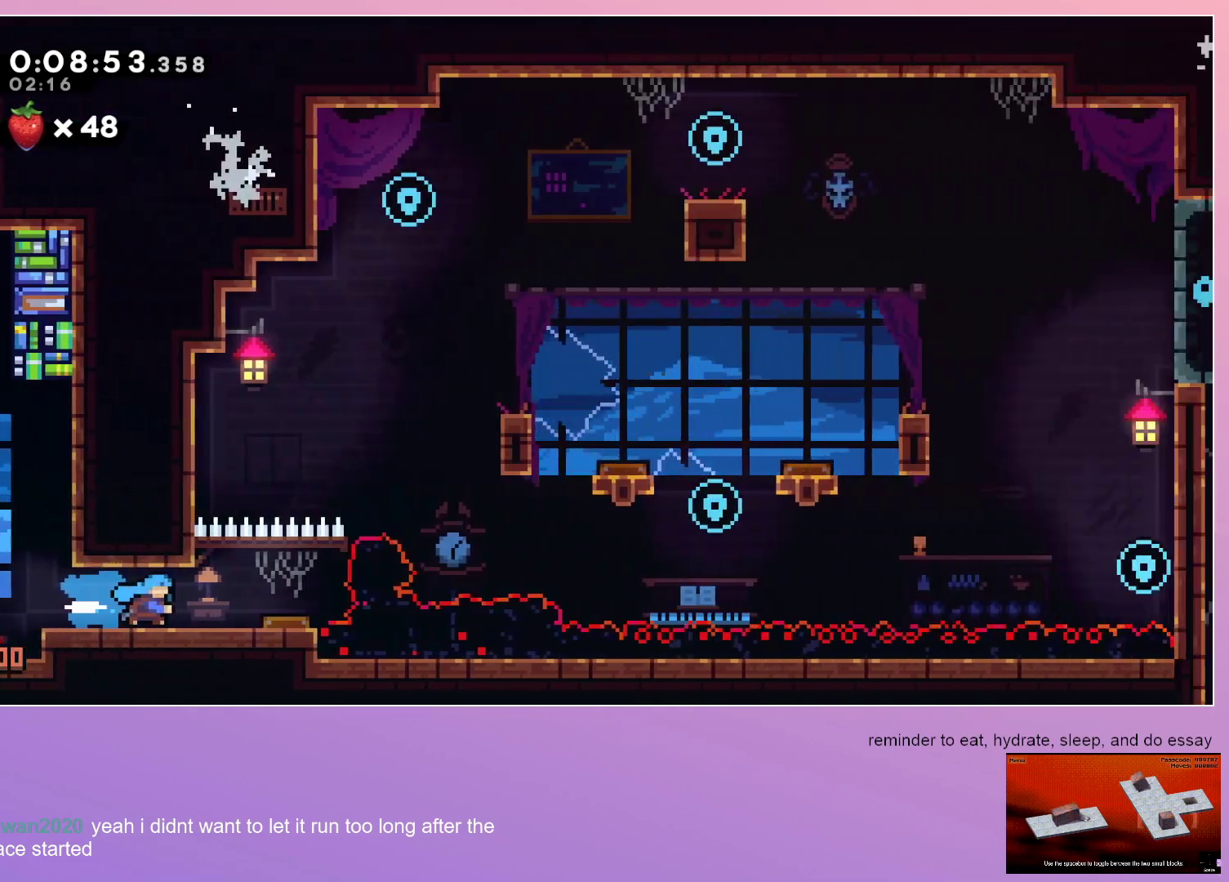
{"keys": ["right"], "events": []}
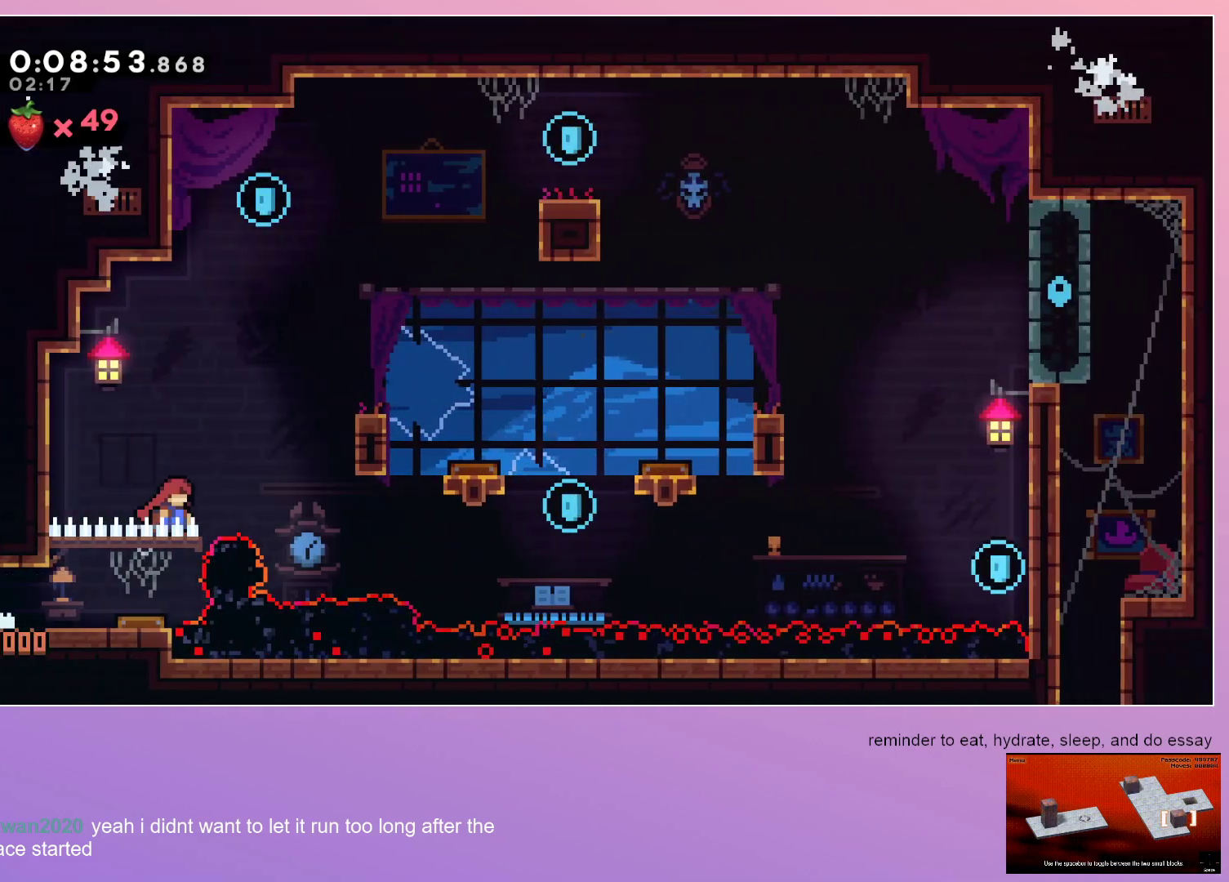
{"keys": ["left"], "events": [[267, "up", "down"], [317, "dash", "down"], [417, "dash", "up"], [417, "left", "down"], [417, "right", "up"], [417, "up", "up"]]}
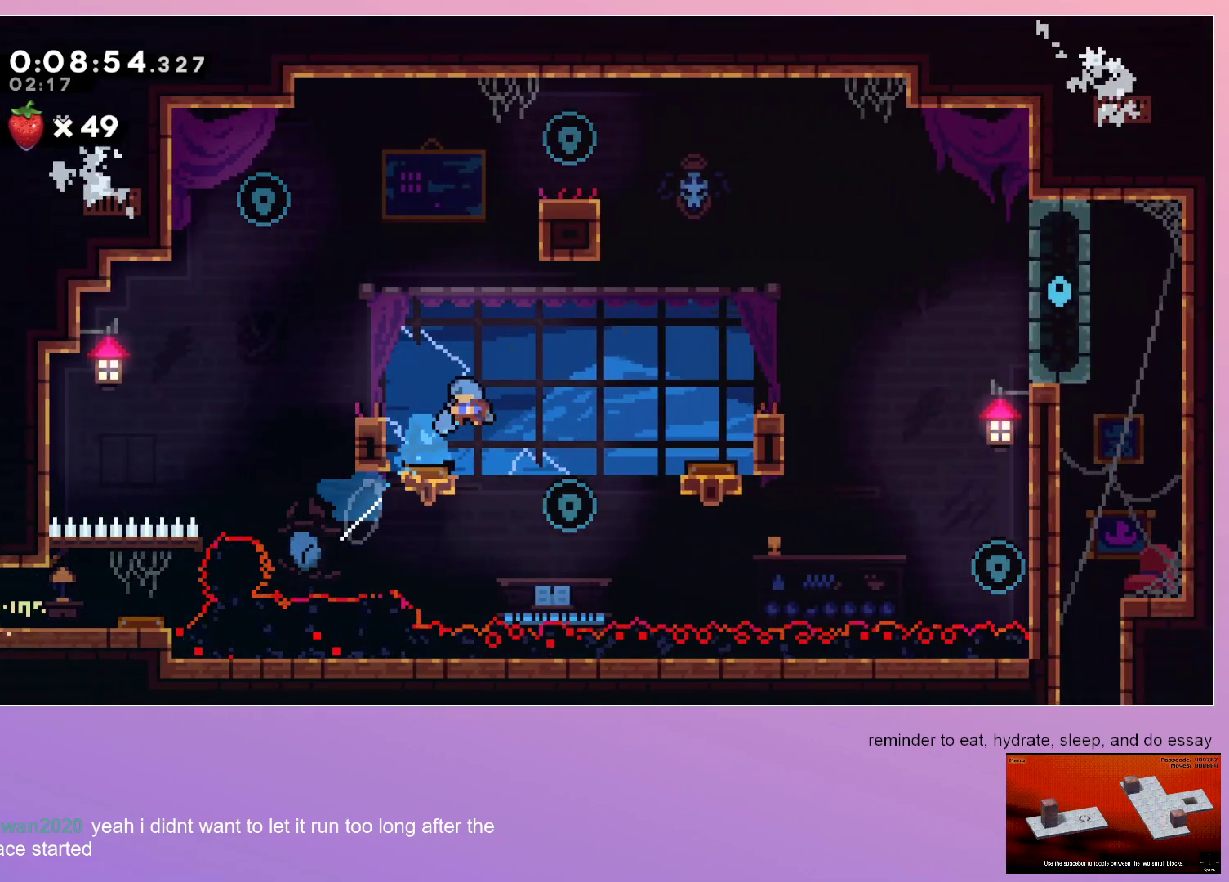
{"keys": ["dash"], "events": [[333, "left", "up"], [383, "menu", "down"], [417, "dash", "down"], [417, "menu", "up"]]}
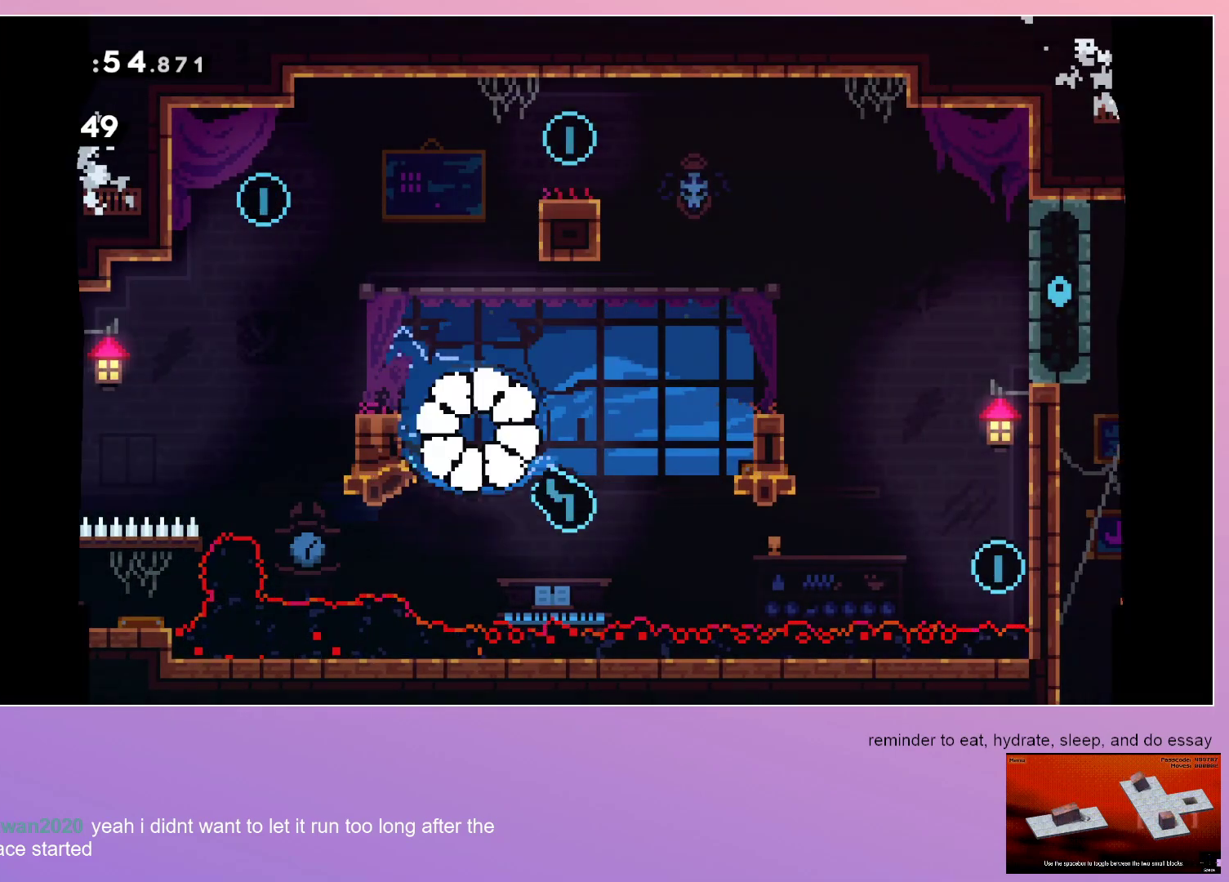
{"keys": [], "events": [[100, "dash", "up"]]}
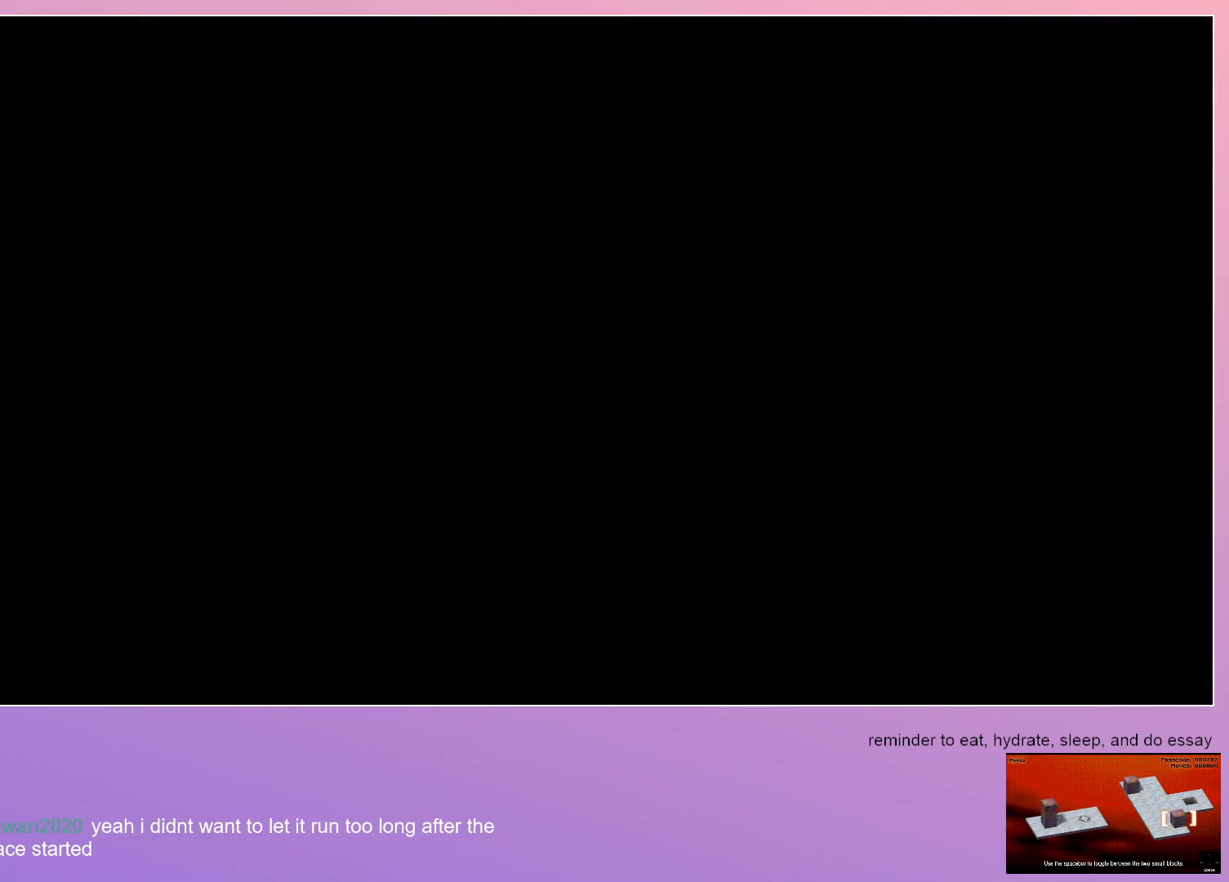
{"keys": [], "events": []}
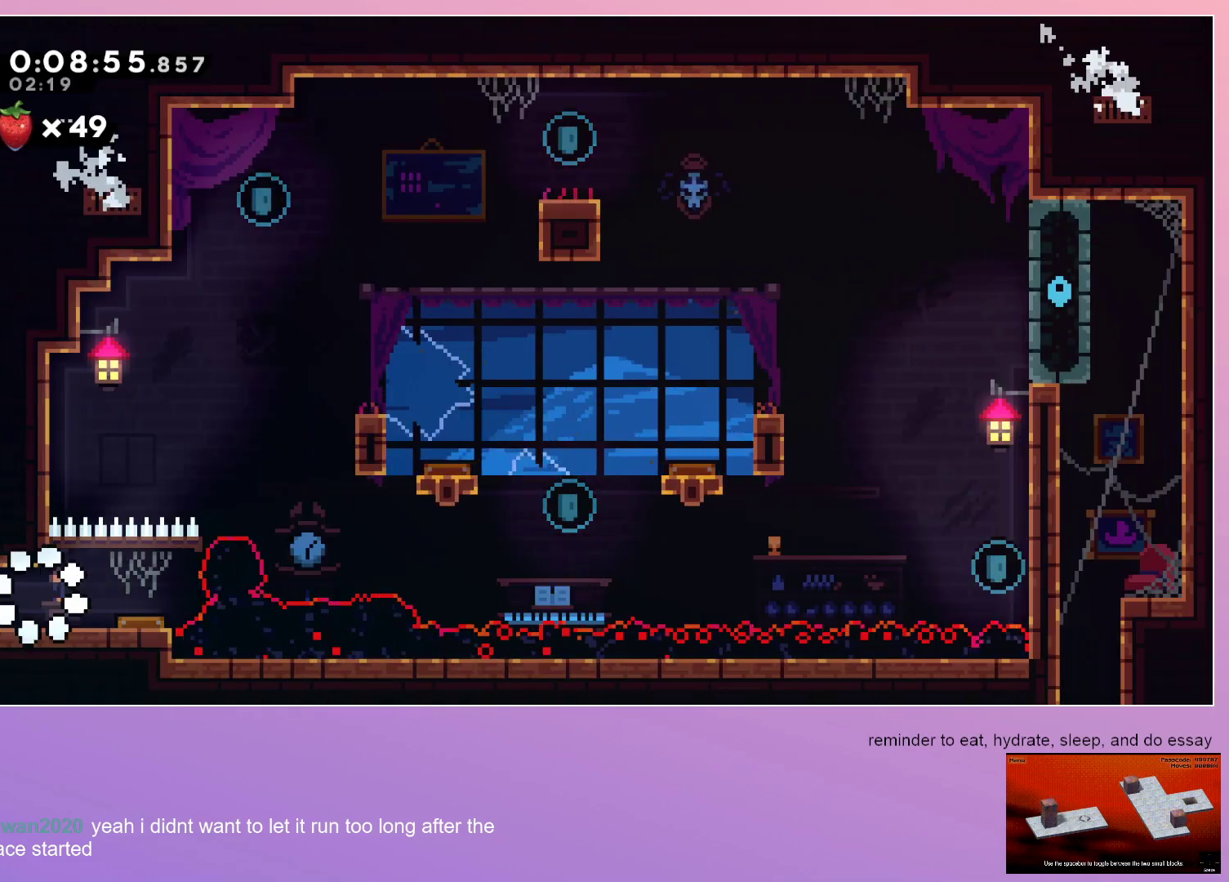
{"keys": ["right"], "events": [[133, "dash", "down"], [133, "right", "down"], [300, "dash", "up"]]}
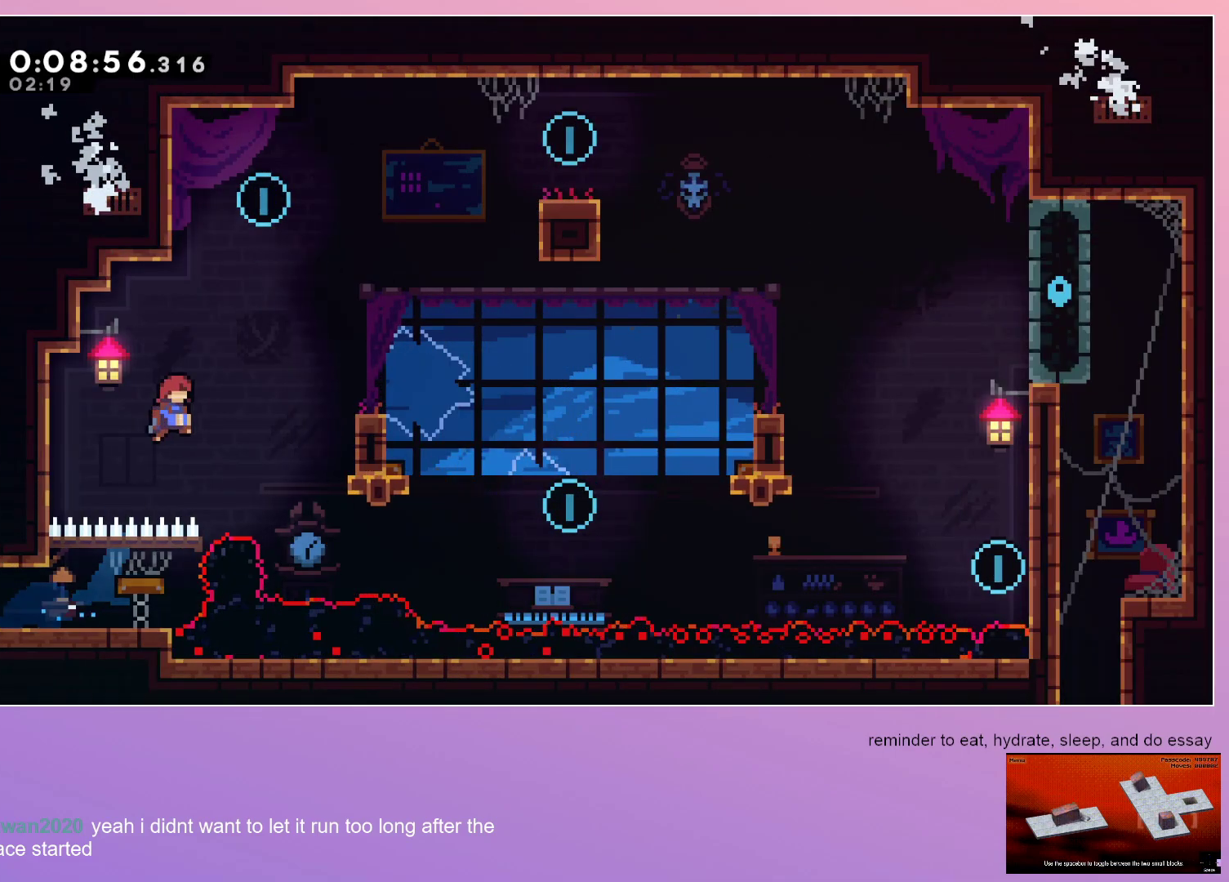
{"keys": ["down", "right"], "events": [[67, "dash", "down"], [67, "right", "up"], [67, "up", "down"], [200, "up", "up"], [250, "dash", "up"], [300, "down", "down"], [300, "right", "down"]]}
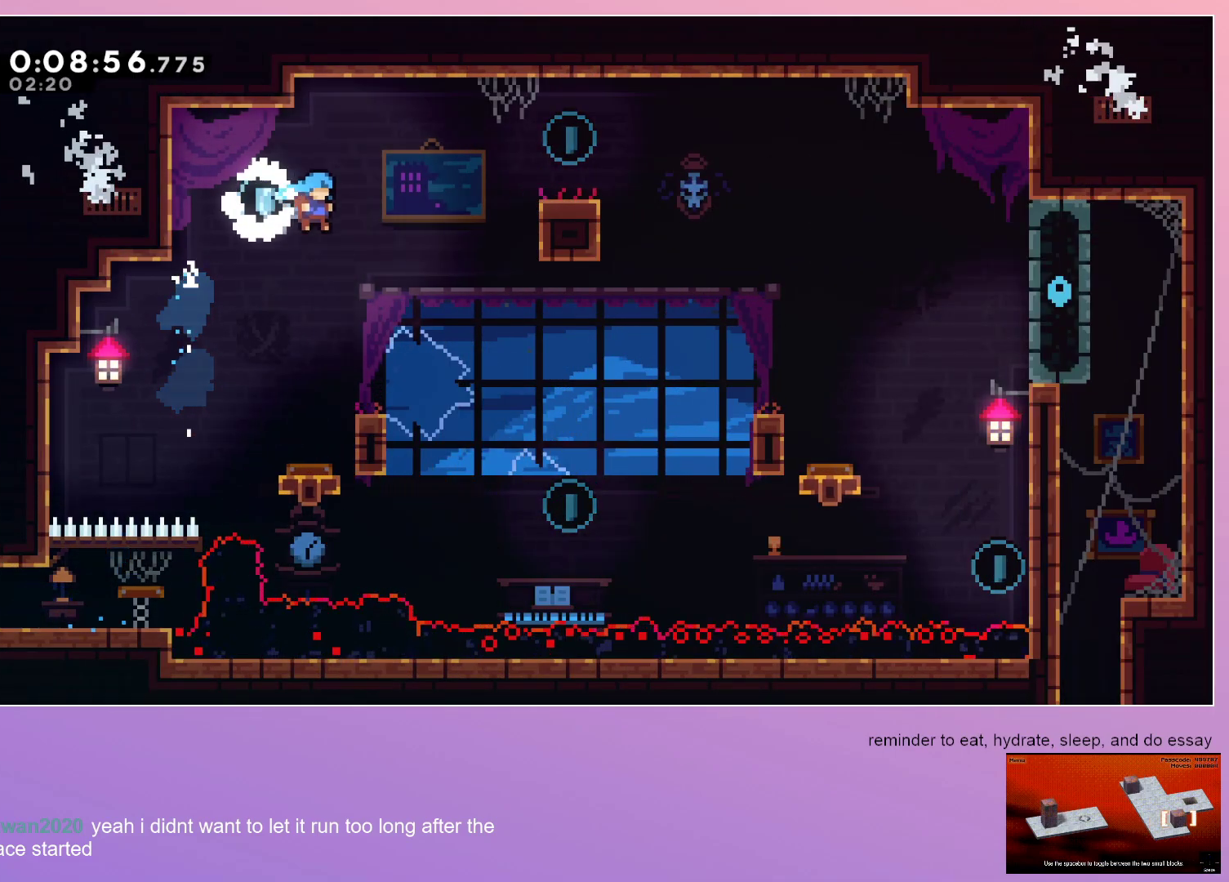
{"keys": ["dash", "grab", "right", "up"], "events": [[117, "right", "up"], [317, "down", "up"], [367, "right", "down"], [417, "grab", "down"], [467, "dash", "down"], [467, "up", "down"]]}
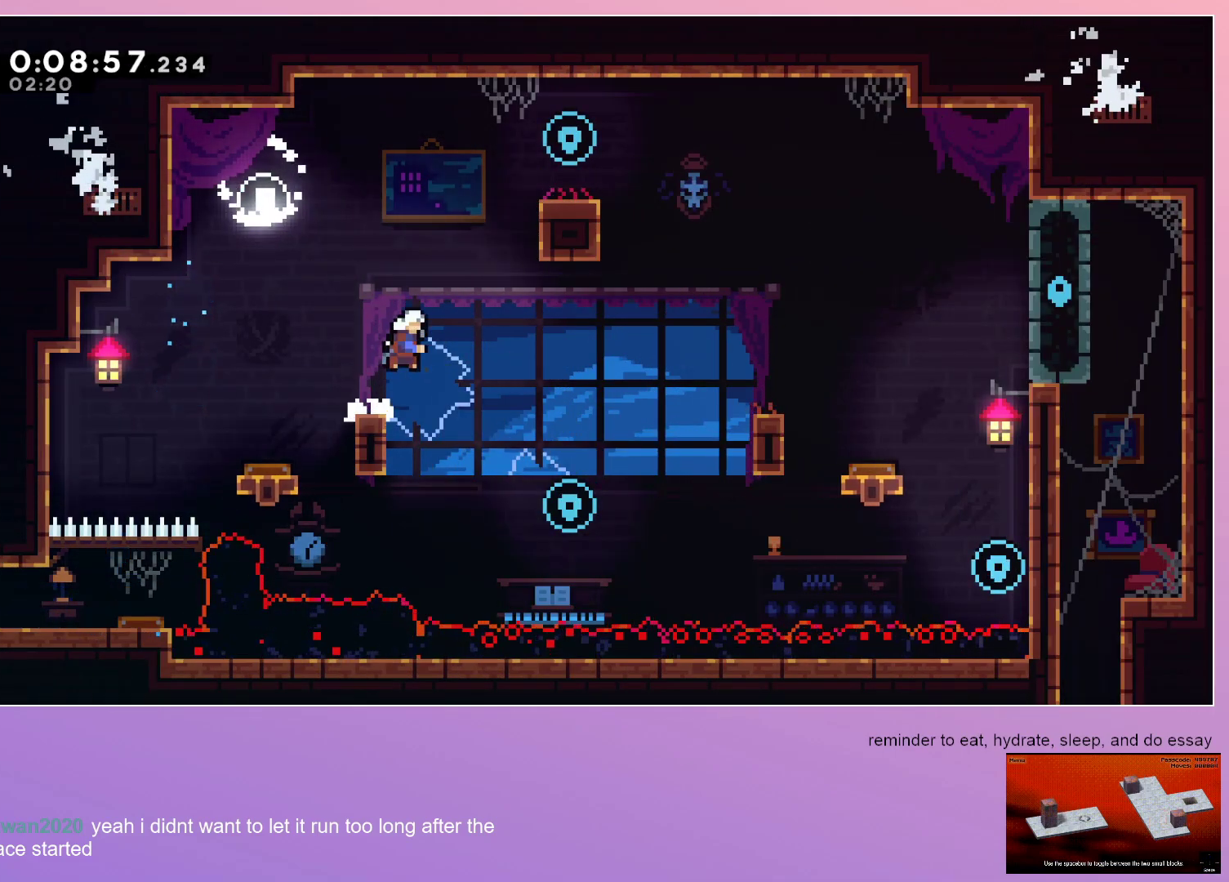
{"keys": ["right"], "events": [[150, "up", "up"], [383, "dash", "up"], [467, "grab", "up"]]}
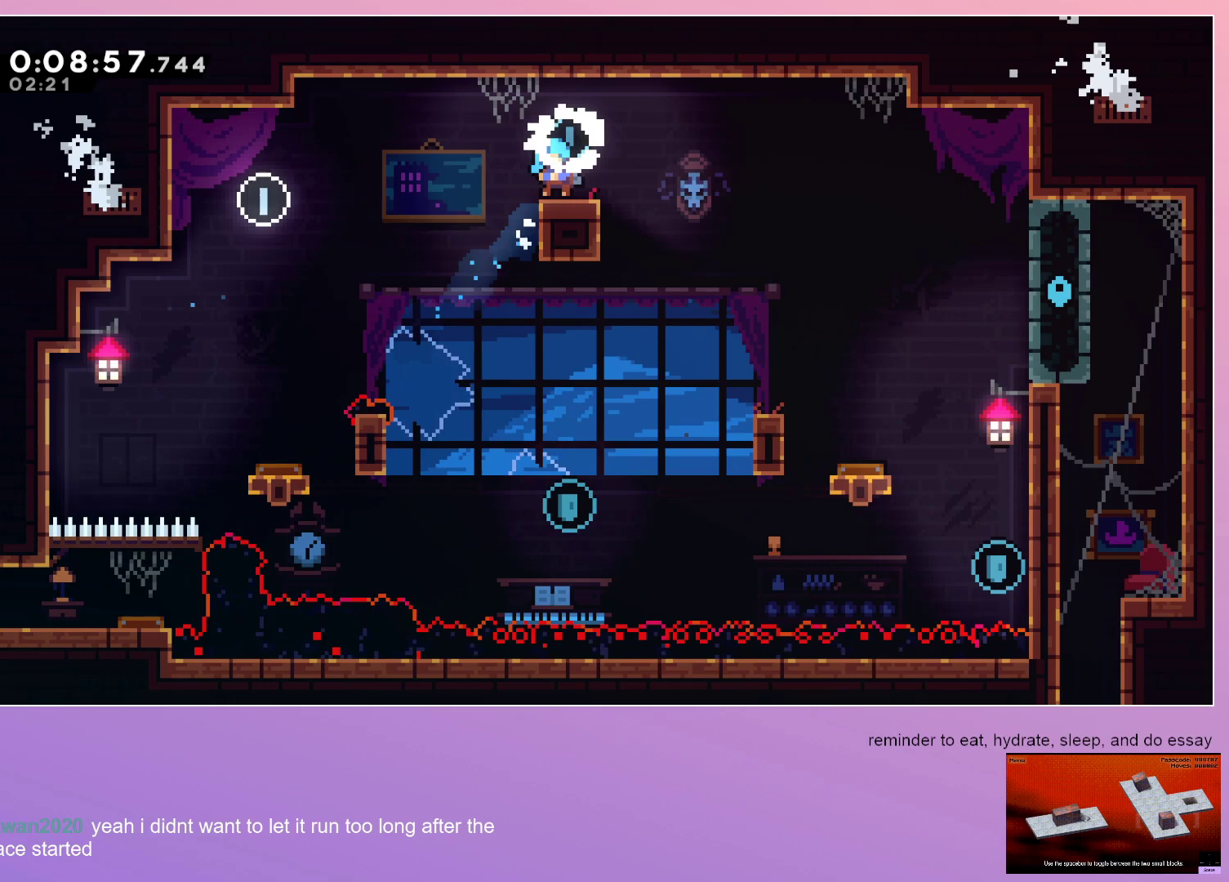
{"keys": ["down", "right"], "events": [[17, "left", "down"], [17, "right", "up"], [267, "left", "up"], [300, "down", "down"], [300, "right", "down"]]}
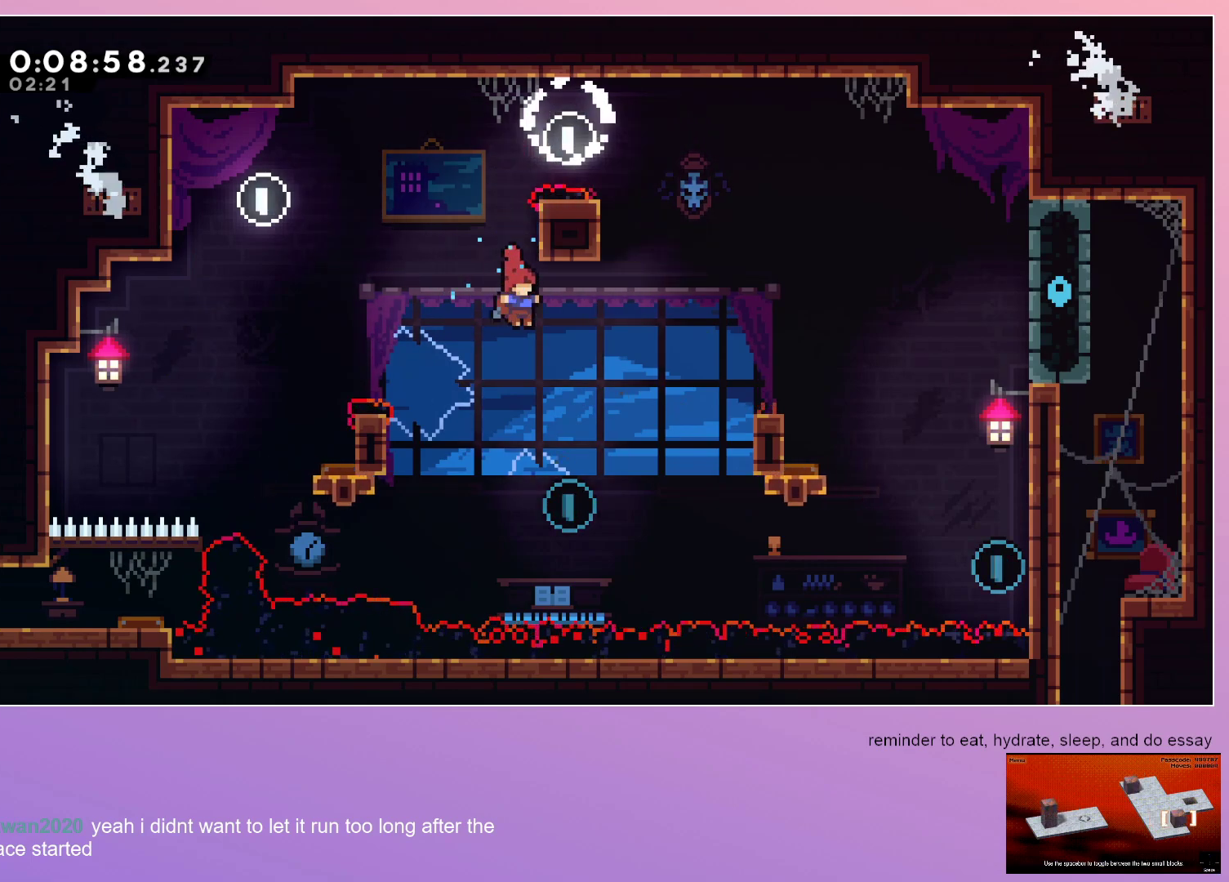
{"keys": ["right"], "events": [[133, "down", "up"], [133, "right", "up"], [267, "dash", "down"], [267, "right", "down"], [267, "up", "down"], [400, "dash", "up"], [400, "up", "up"]]}
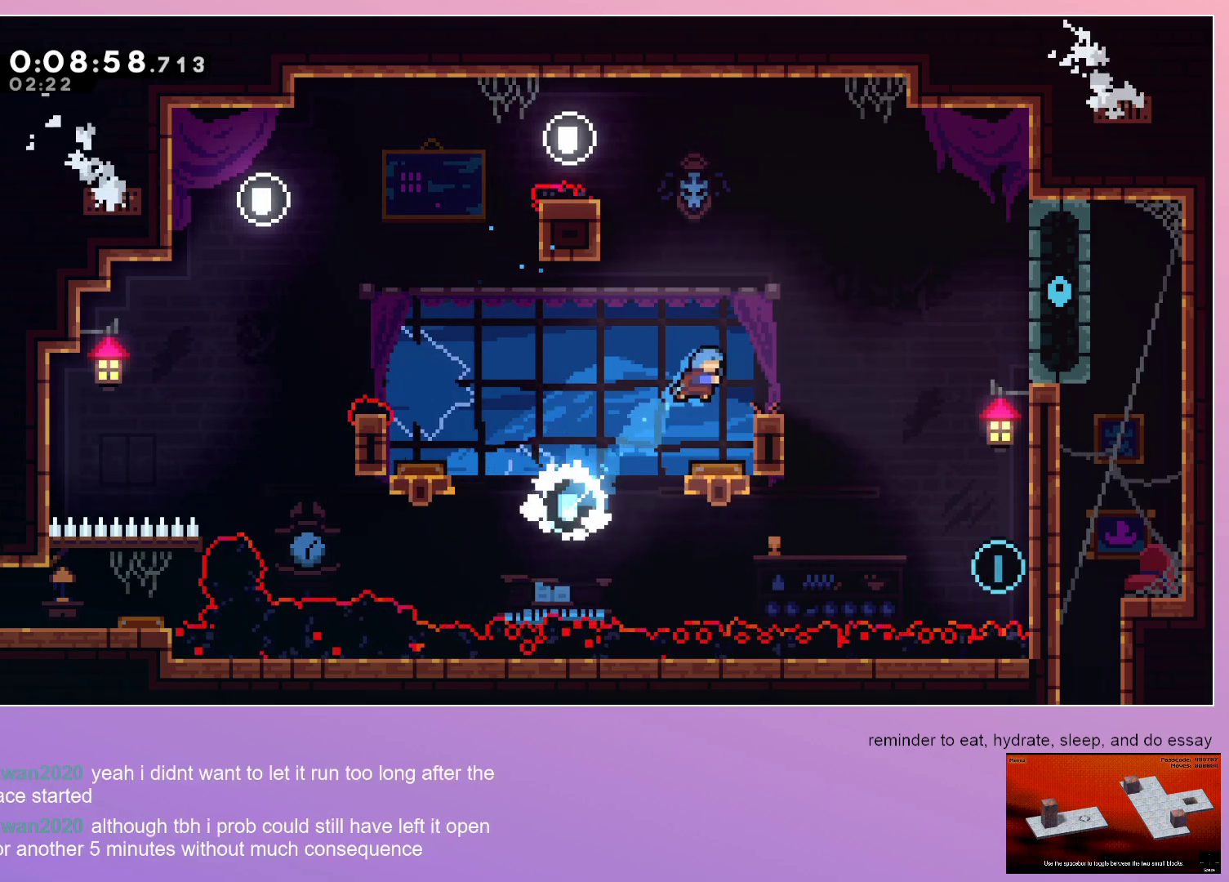
{"keys": ["dash", "down", "right"], "events": [[283, "down", "down"], [383, "dash", "down"]]}
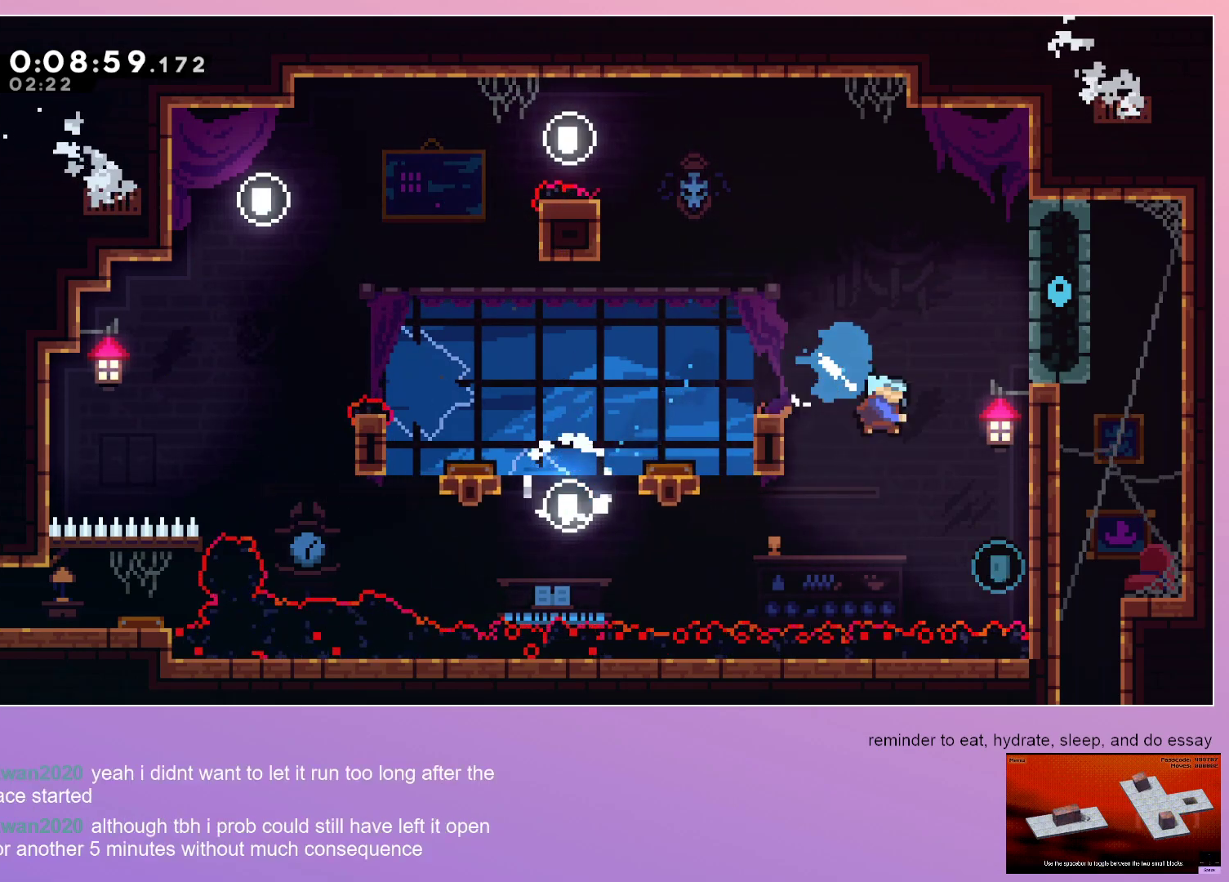
{"keys": ["grab", "right"], "events": [[17, "dash", "up"], [117, "down", "up"], [200, "grab", "down"]]}
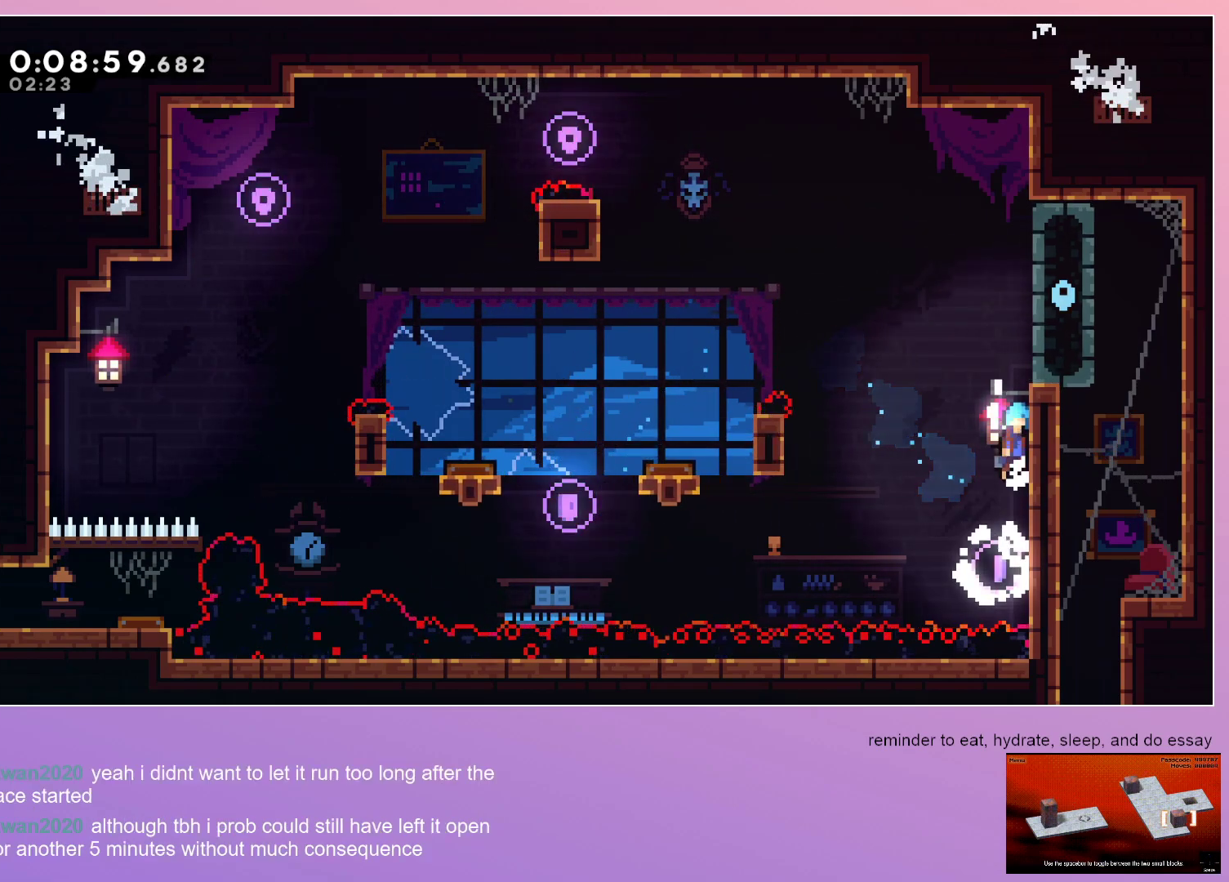
{"keys": ["right"], "events": [[317, "grab", "up"]]}
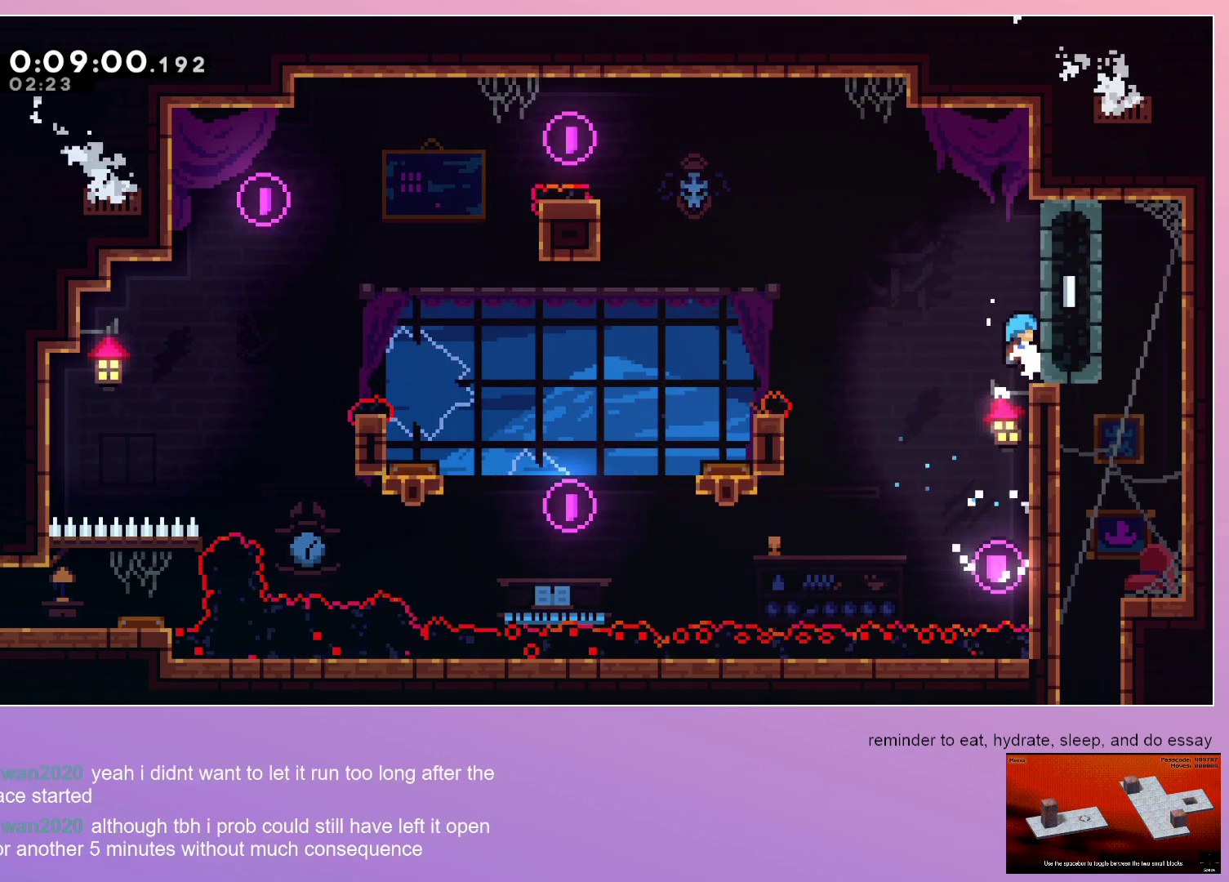
{"keys": [], "events": [[467, "right", "up"]]}
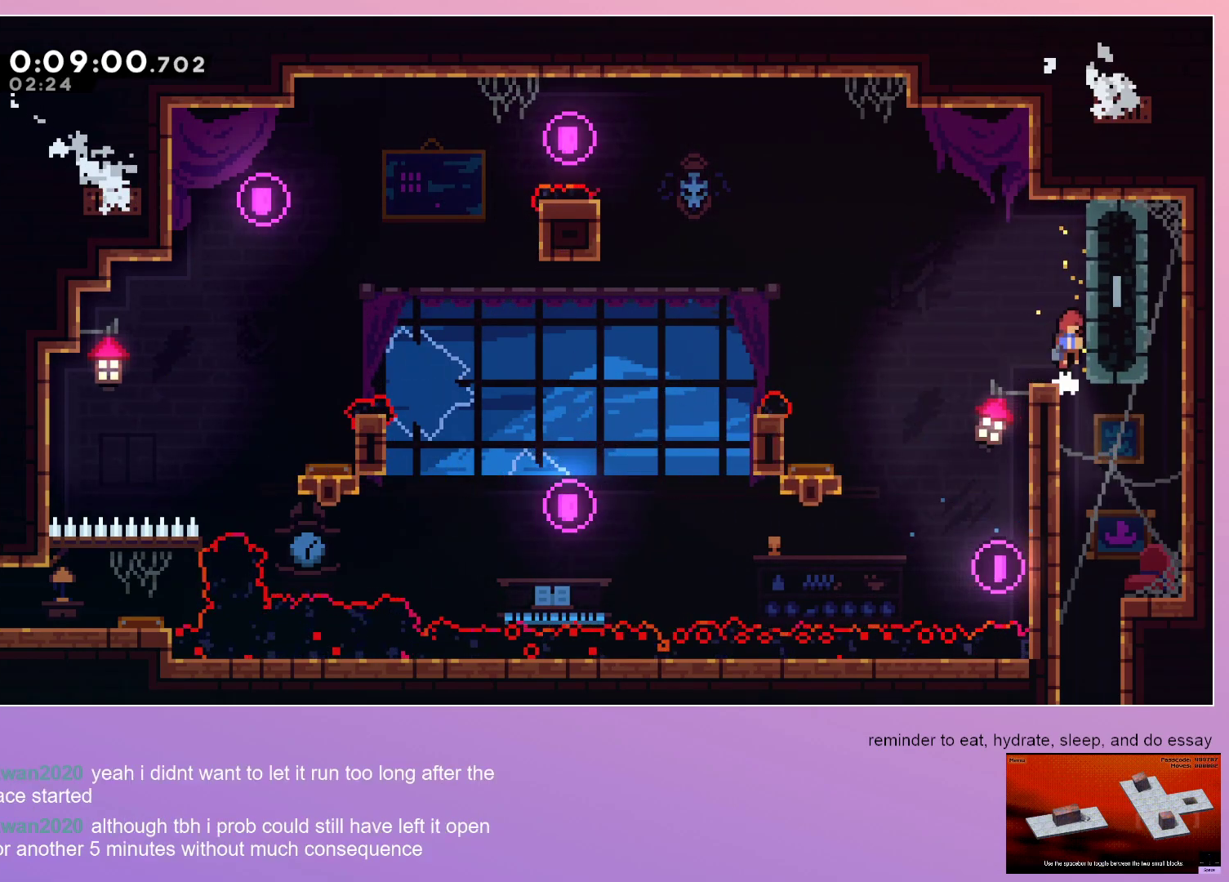
{"keys": ["down"], "events": [[17, "down", "down"], [67, "dash", "down"], [217, "dash", "up"]]}
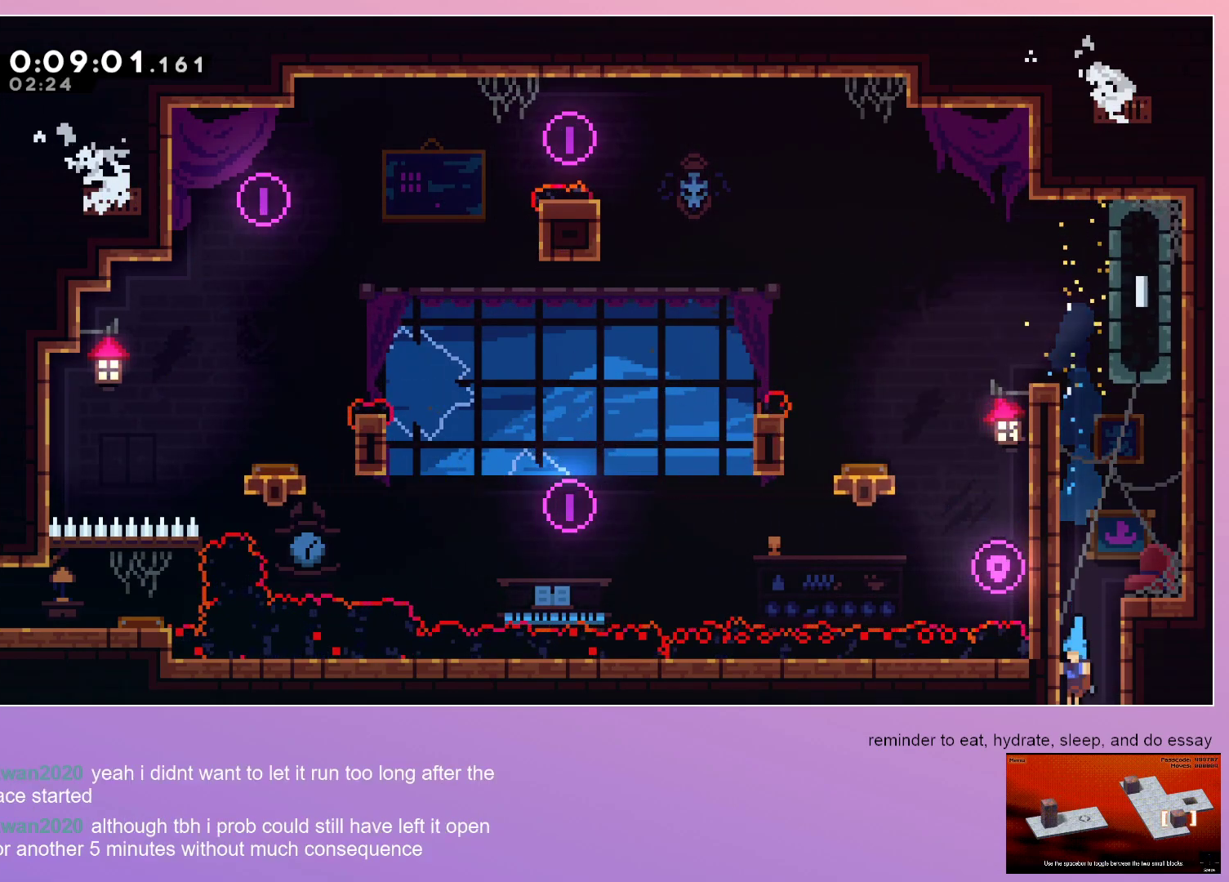
{"keys": ["down", "left"], "events": [[33, "left", "down"]]}